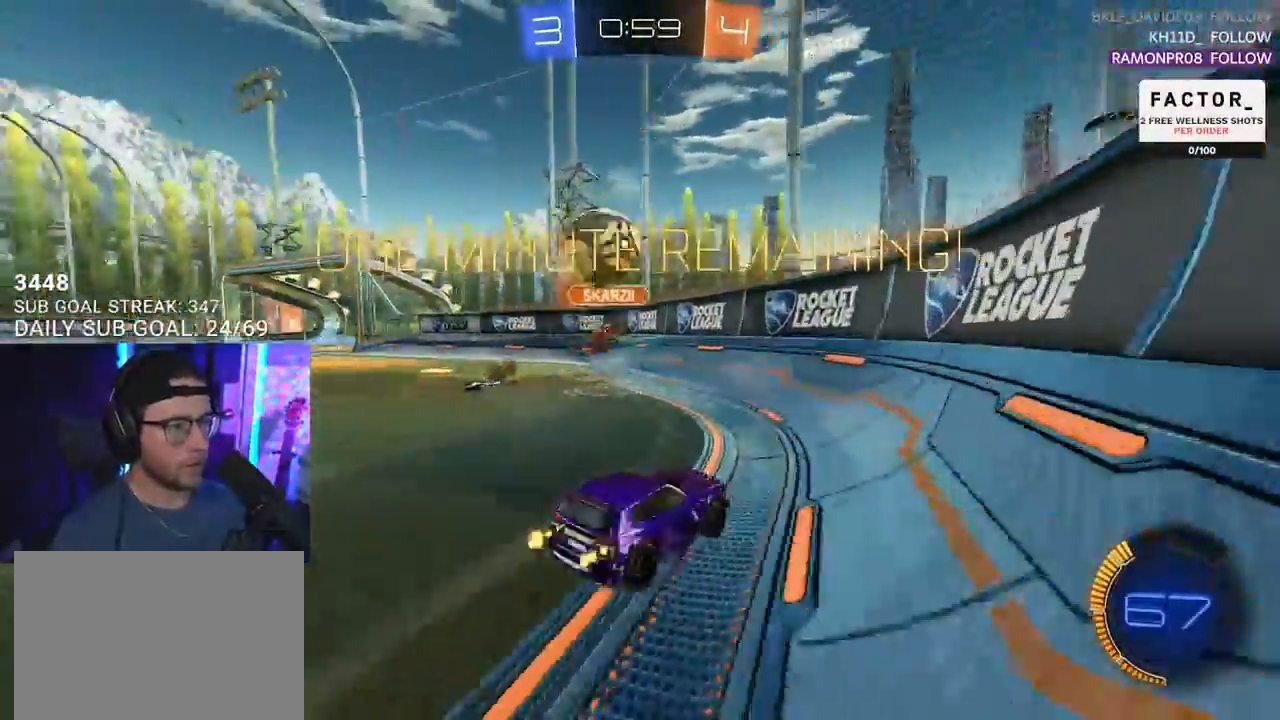
Gameplay with a controller (PlayStation layout); each line is a JSON object with the inputs held at the frame after it. "events" lists button and stick changes between this image and that frame as [ms after this image, input, new state], when the widget could be followed in between. Not read: SELECT START.
{"buttons": ["R1", "R2"], "left_stick": "up-right", "right_stick": "center", "events": [[117, "R2", "down"], [150, "L2", "up"], [333, "R1", "down"]]}
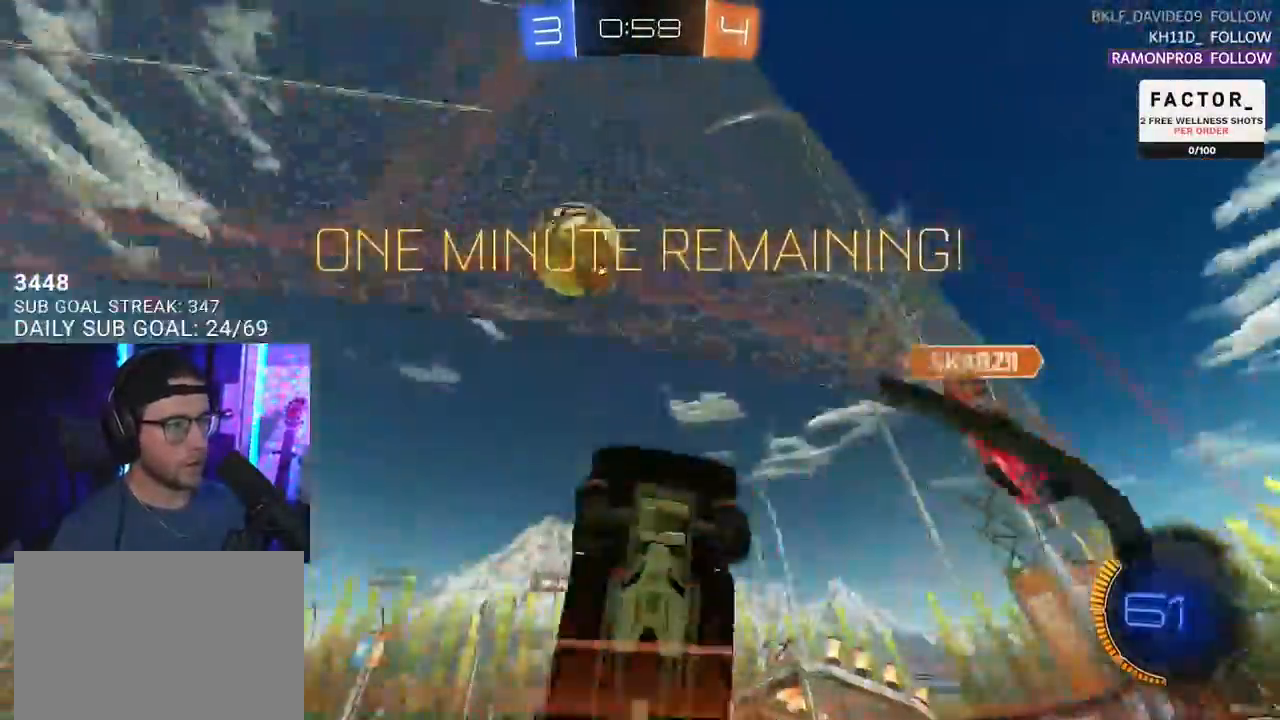
{"buttons": ["R1", "R2"], "left_stick": "center", "right_stick": "center", "events": [[367, "left_stick", "center"]]}
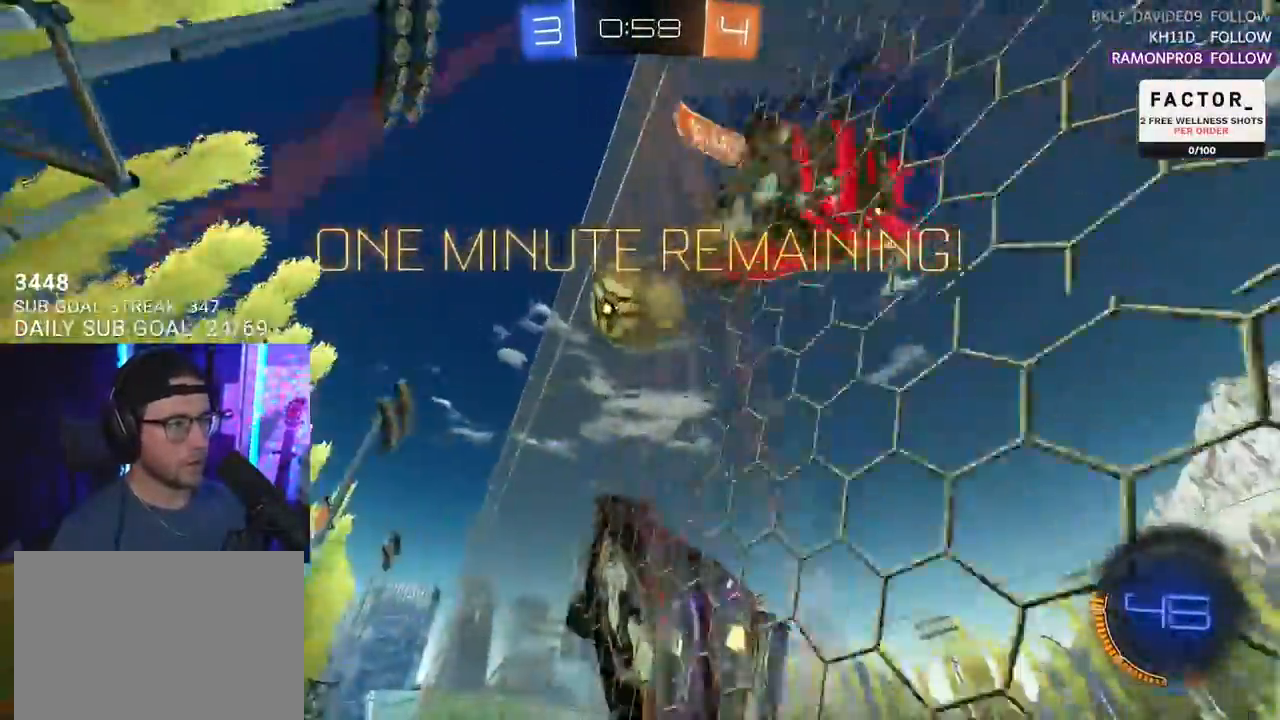
{"buttons": ["R2"], "left_stick": "up-right", "right_stick": "center", "events": [[117, "left_stick", "left"], [300, "left_stick", "up-right"], [417, "R1", "up"]]}
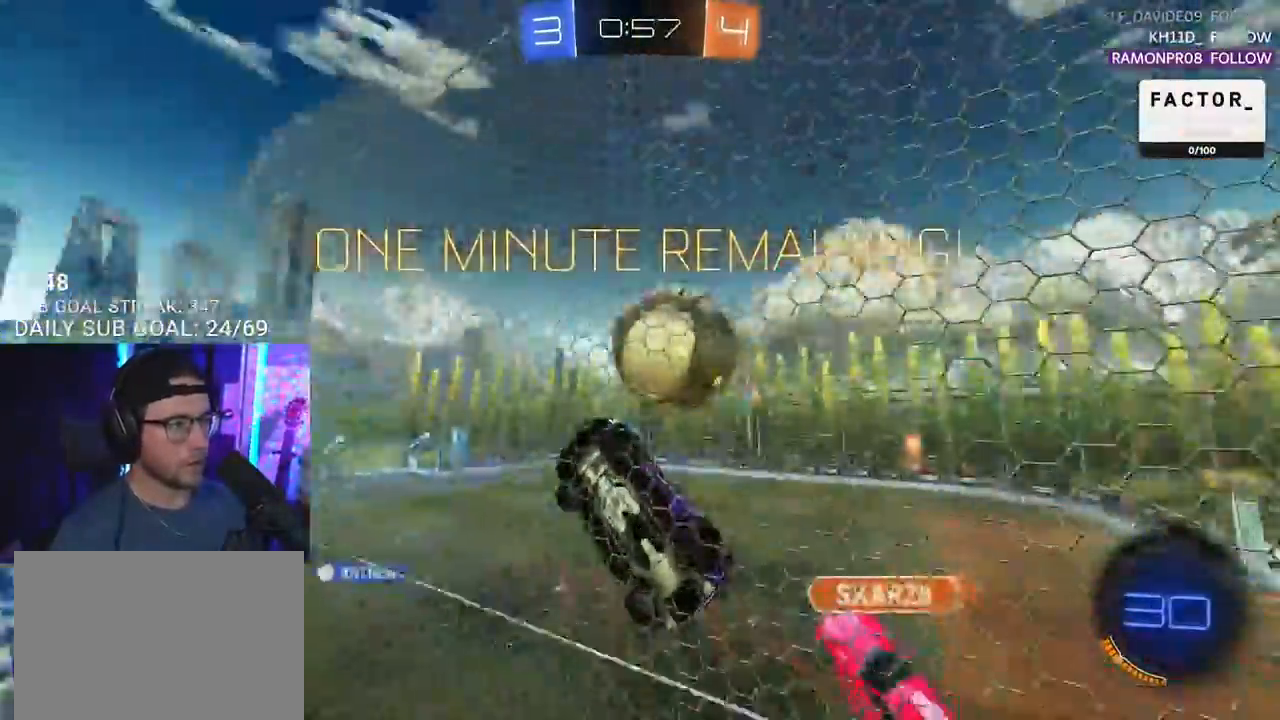
{"buttons": ["R2"], "left_stick": "up-right", "right_stick": "center", "events": []}
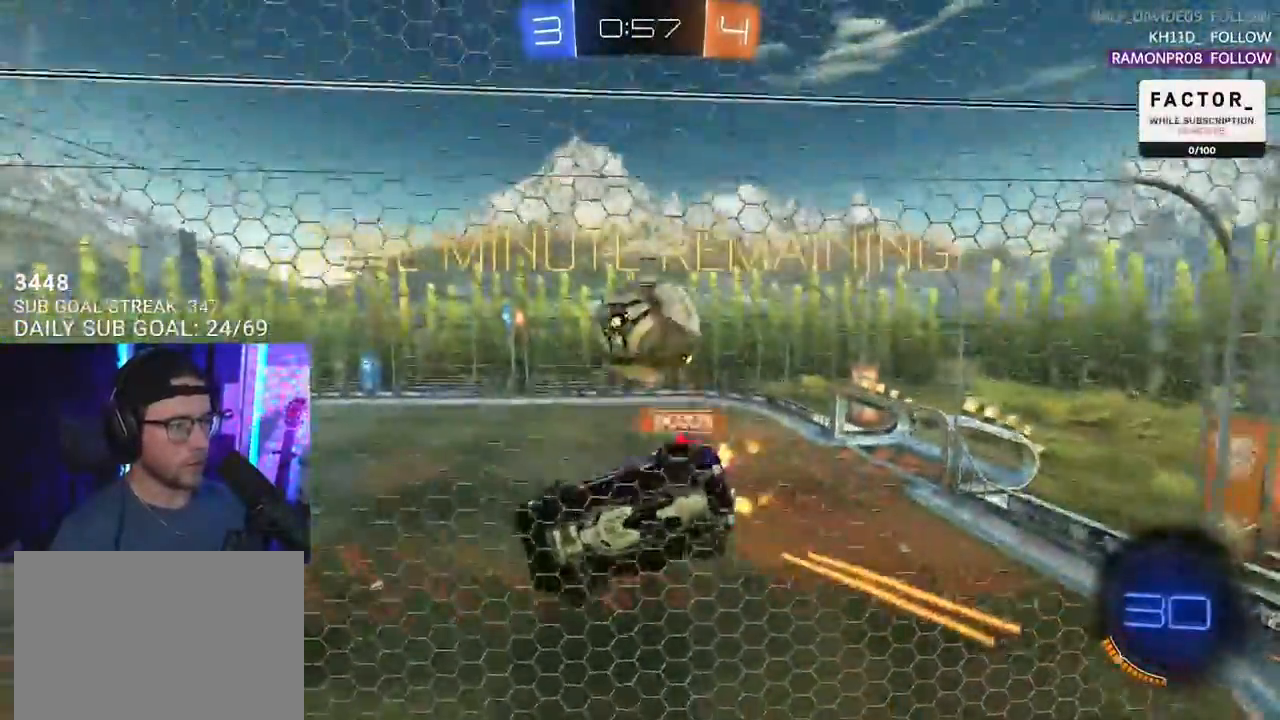
{"buttons": ["CROSS", "SQUARE", "TRIANGLE", "L2", "R1", "R2"], "left_stick": "down-left", "right_stick": "center", "events": [[17, "left_stick", "center"], [233, "left_stick", "right"], [333, "left_stick", "center"], [367, "R1", "down"], [383, "CROSS", "down"], [483, "L2", "down"], [483, "left_stick", "down-left"], [500, "SQUARE", "down"], [500, "TRIANGLE", "down"]]}
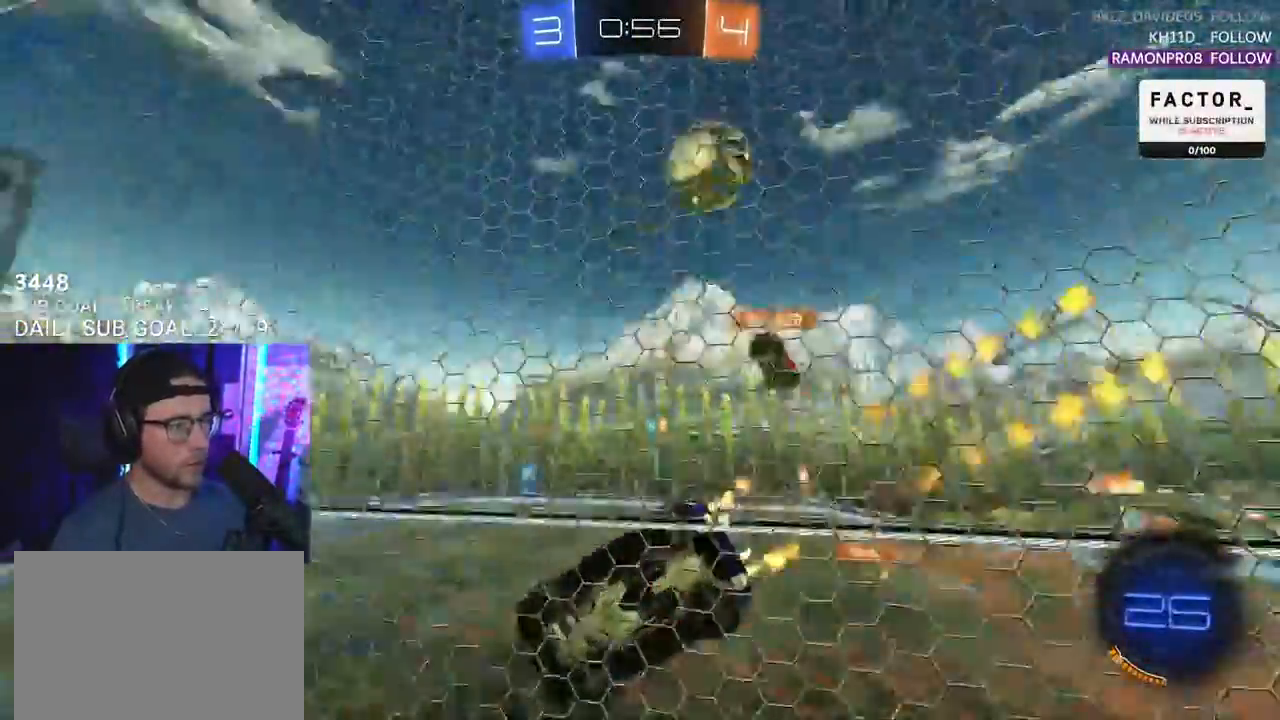
{"buttons": ["R2"], "left_stick": "center", "right_stick": "center", "events": [[17, "CROSS", "up"], [33, "SQUARE", "up"], [100, "R1", "up"], [117, "TRIANGLE", "up"], [133, "L2", "up"], [150, "left_stick", "center"], [300, "left_stick", "left"], [433, "left_stick", "center"]]}
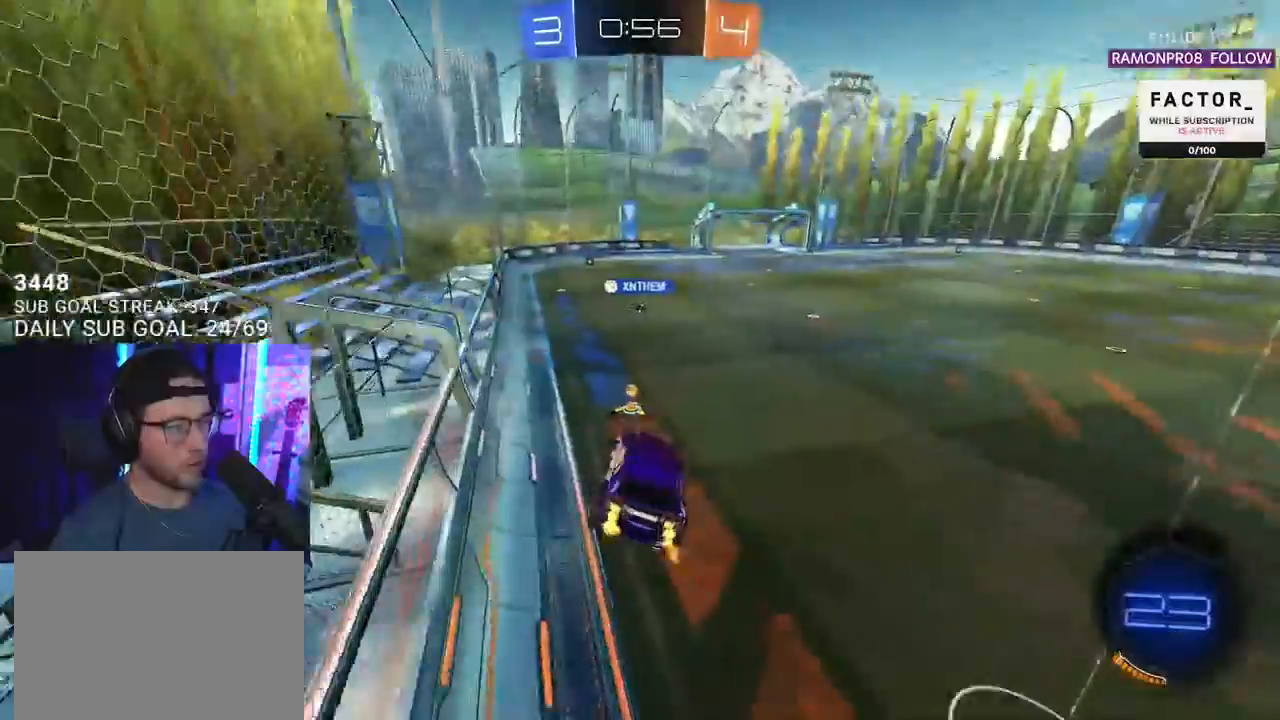
{"buttons": ["R1", "R2"], "left_stick": "center", "right_stick": "center", "events": [[50, "left_stick", "down-left"], [233, "left_stick", "up"], [317, "CROSS", "down"], [367, "R1", "down"], [417, "left_stick", "center"], [467, "CROSS", "up"]]}
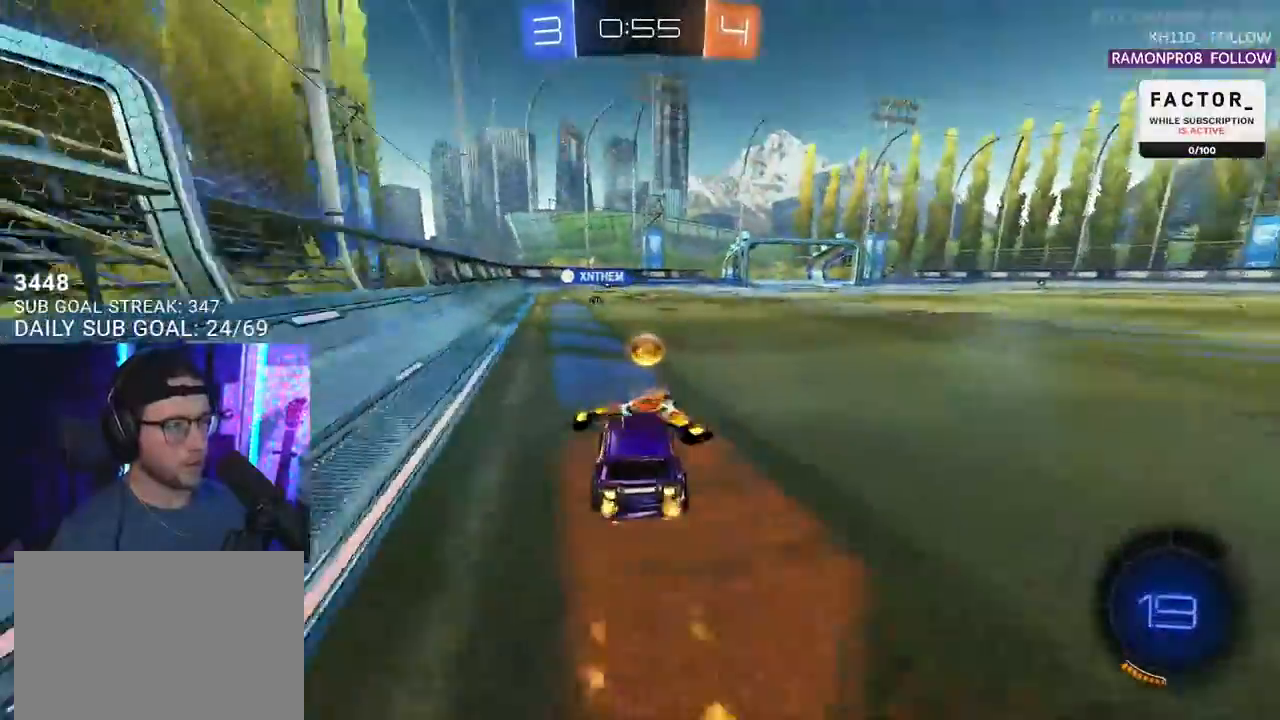
{"buttons": ["R2"], "left_stick": "center", "right_stick": "center", "events": [[50, "left_stick", "down-left"], [150, "left_stick", "center"], [350, "R1", "up"], [350, "left_stick", "left"], [400, "left_stick", "center"]]}
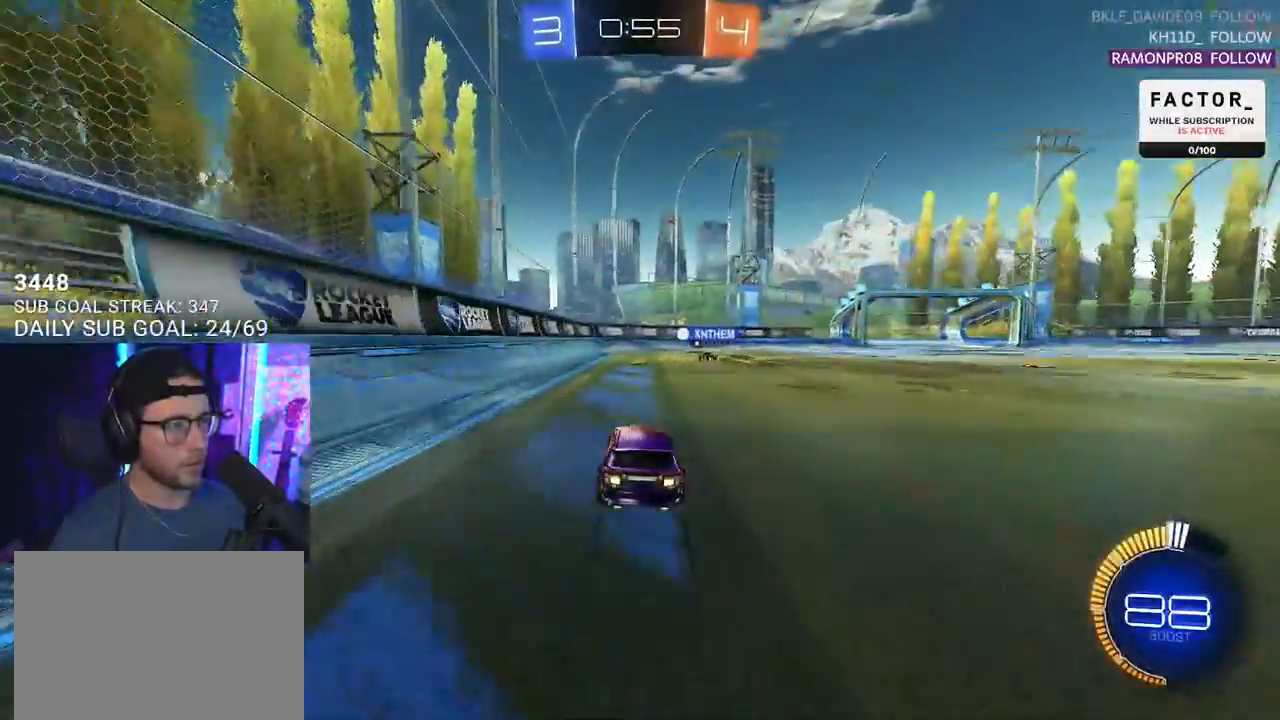
{"buttons": ["R2"], "left_stick": "center", "right_stick": "center", "events": [[150, "TRIANGLE", "down"], [250, "TRIANGLE", "up"], [400, "left_stick", "right"], [467, "left_stick", "center"]]}
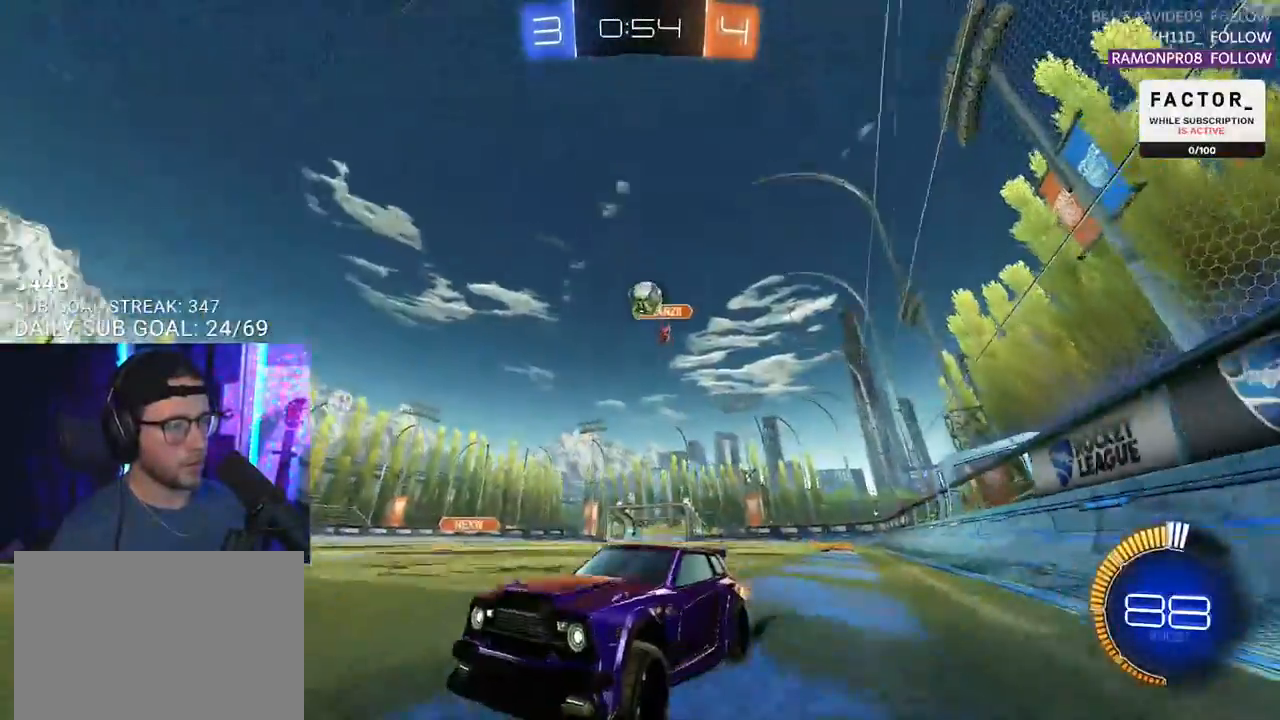
{"buttons": ["R2"], "left_stick": "center", "right_stick": "center", "events": []}
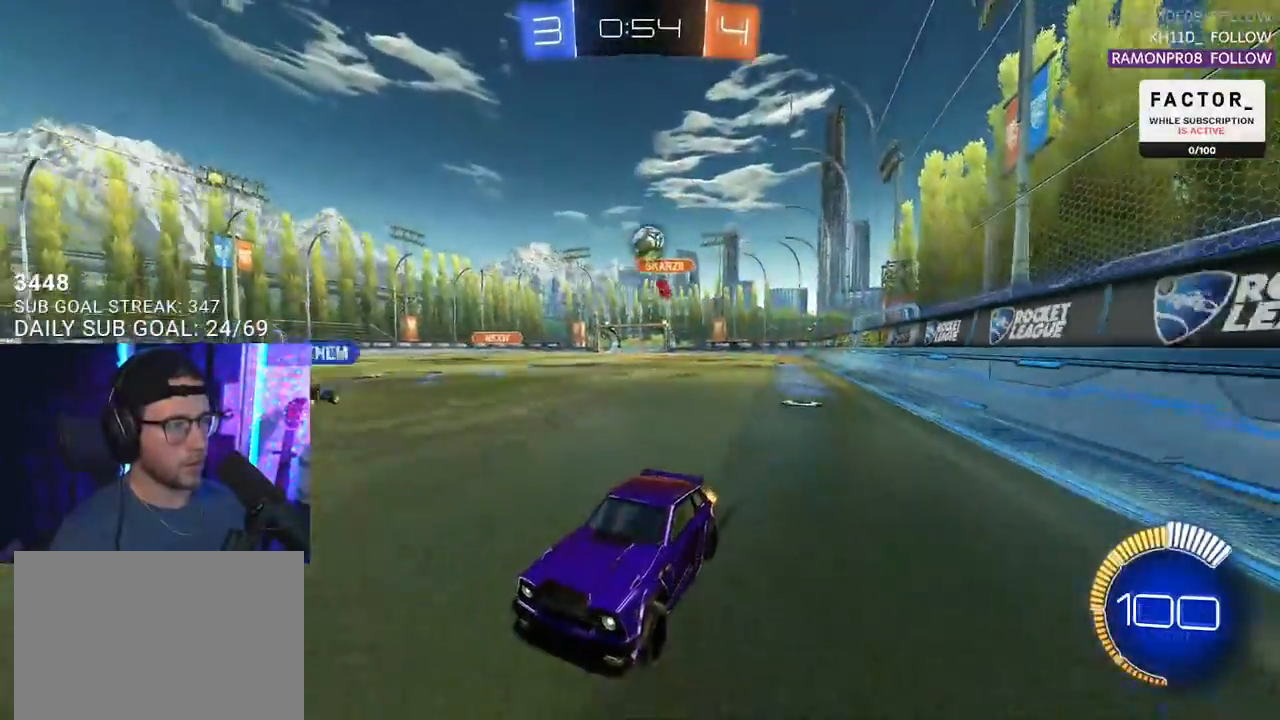
{"buttons": ["SQUARE", "R2"], "left_stick": "right", "right_stick": "center", "events": [[50, "left_stick", "right"], [500, "SQUARE", "down"]]}
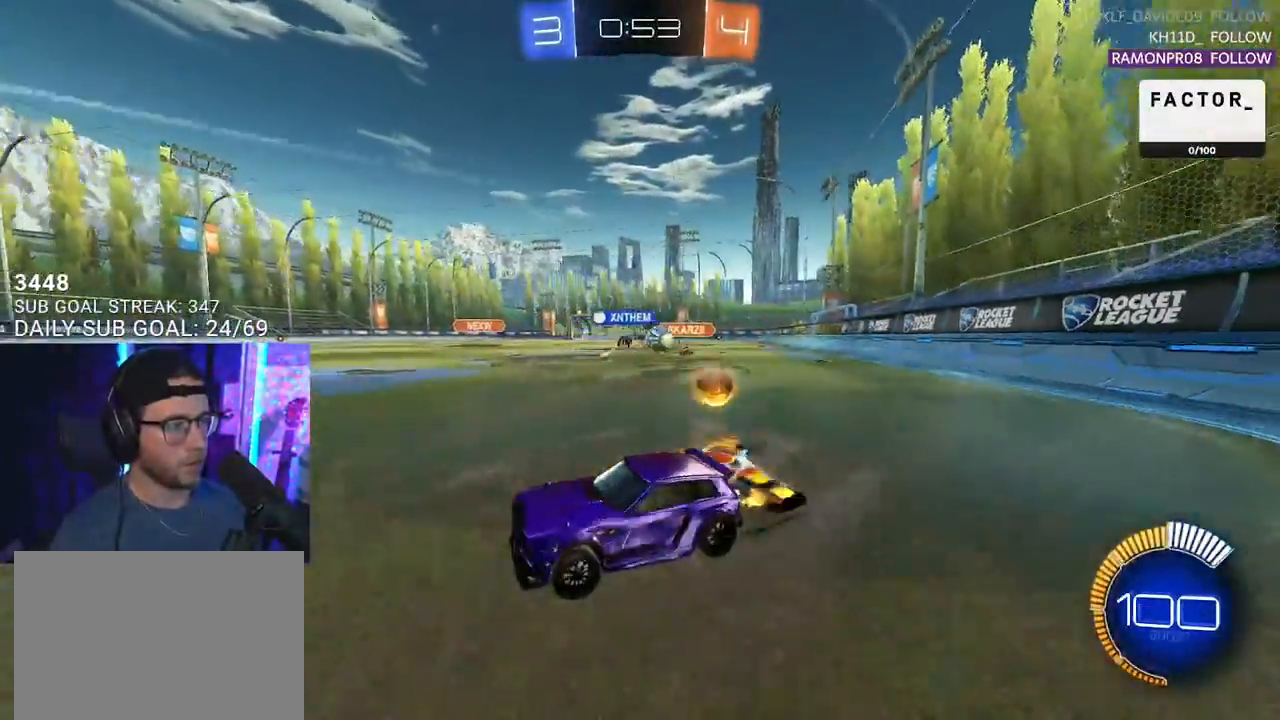
{"buttons": ["R1", "R2"], "left_stick": "right", "right_stick": "center", "events": [[117, "SQUARE", "up"], [417, "R1", "down"]]}
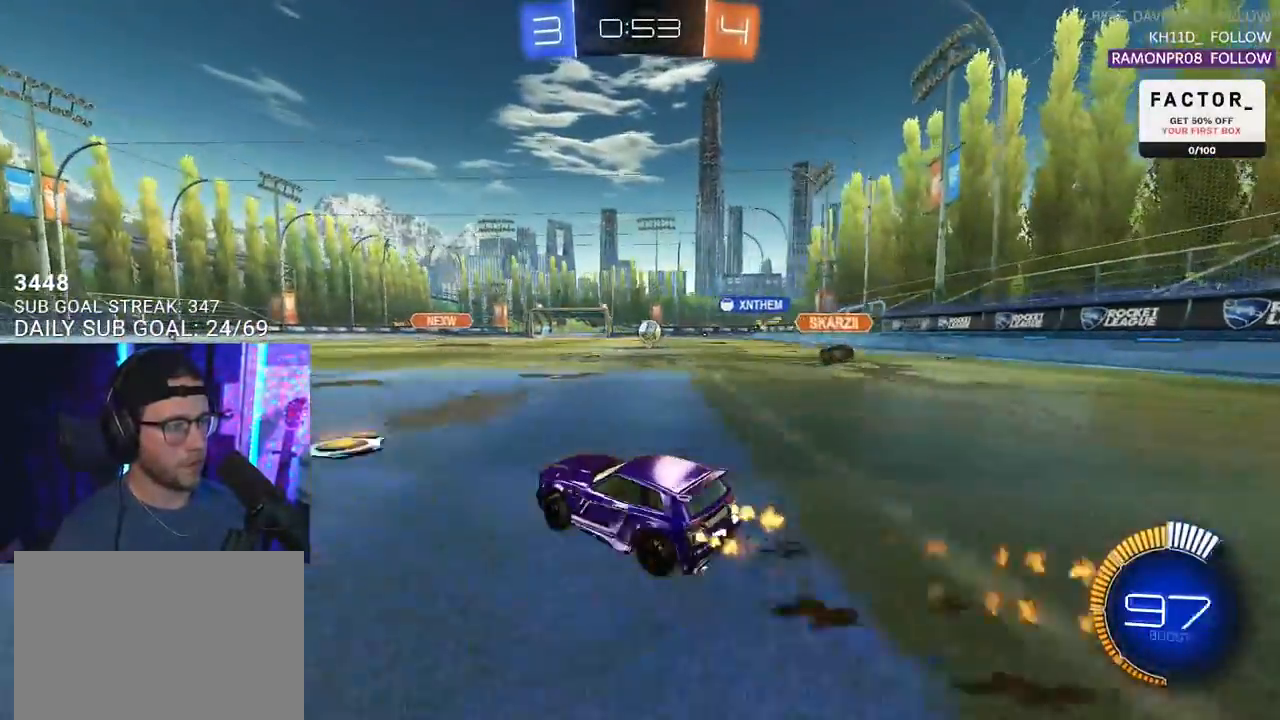
{"buttons": ["R2"], "left_stick": "center", "right_stick": "center", "events": [[100, "left_stick", "center"], [283, "left_stick", "left"], [350, "R1", "up"], [433, "left_stick", "center"]]}
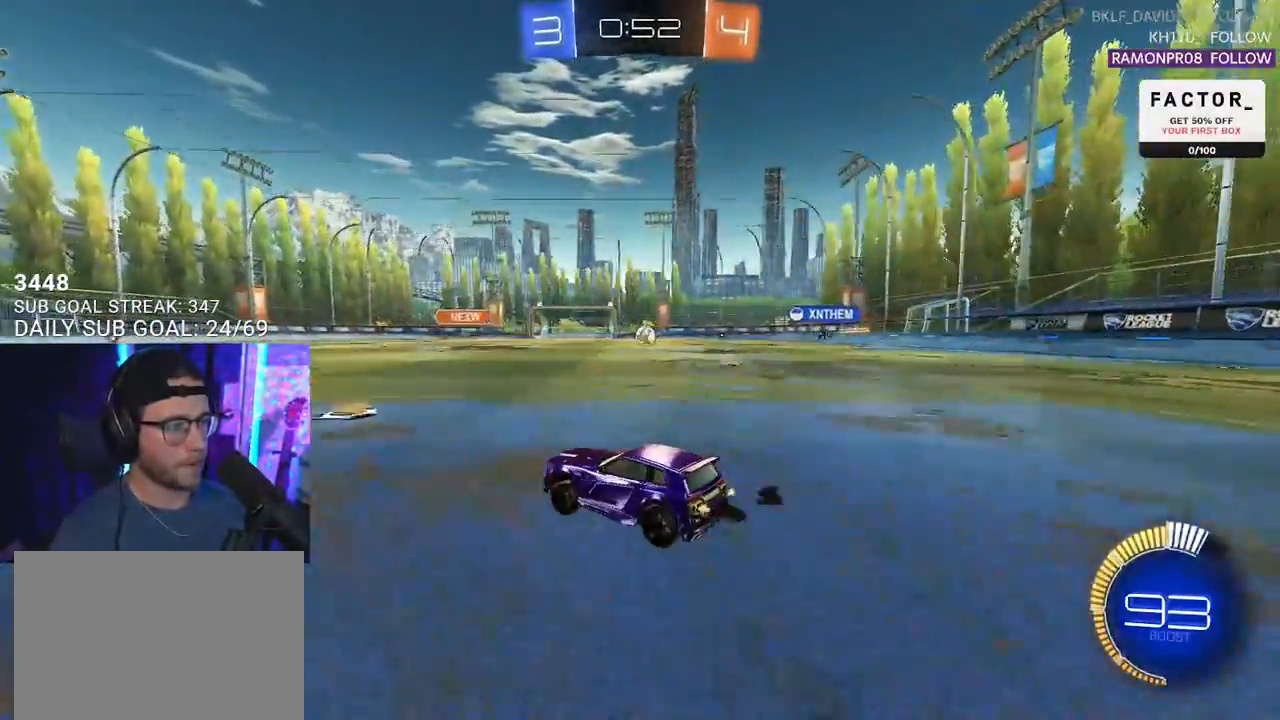
{"buttons": ["R2"], "left_stick": "center", "right_stick": "center", "events": [[300, "left_stick", "left"], [383, "left_stick", "center"]]}
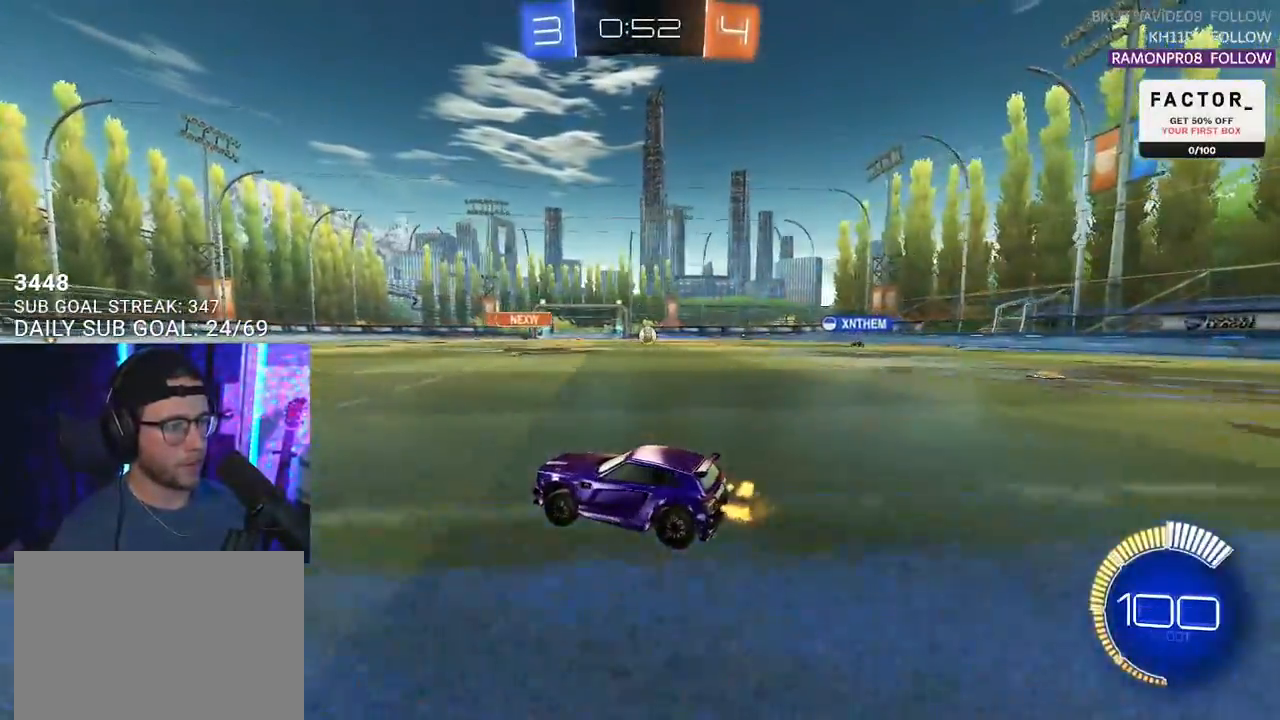
{"buttons": ["R2"], "left_stick": "right", "right_stick": "center", "events": [[200, "left_stick", "right"], [267, "SQUARE", "down"], [467, "SQUARE", "up"]]}
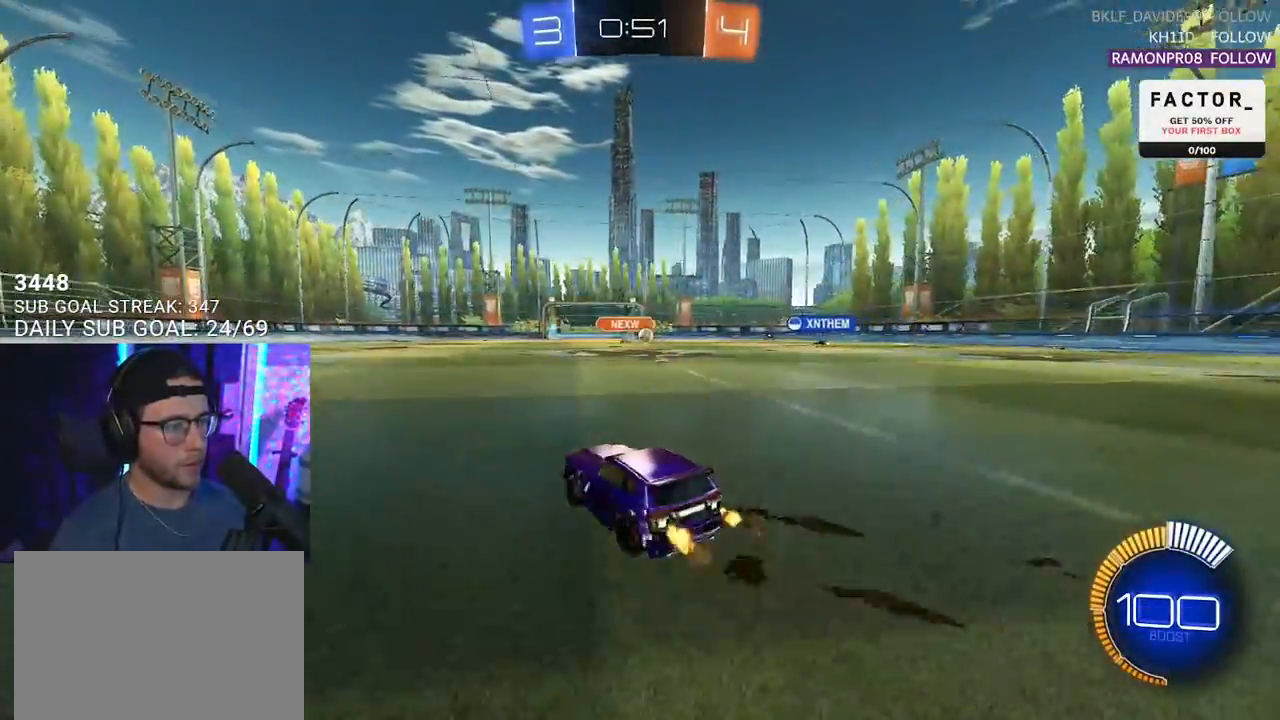
{"buttons": ["R2"], "left_stick": "right", "right_stick": "center", "events": []}
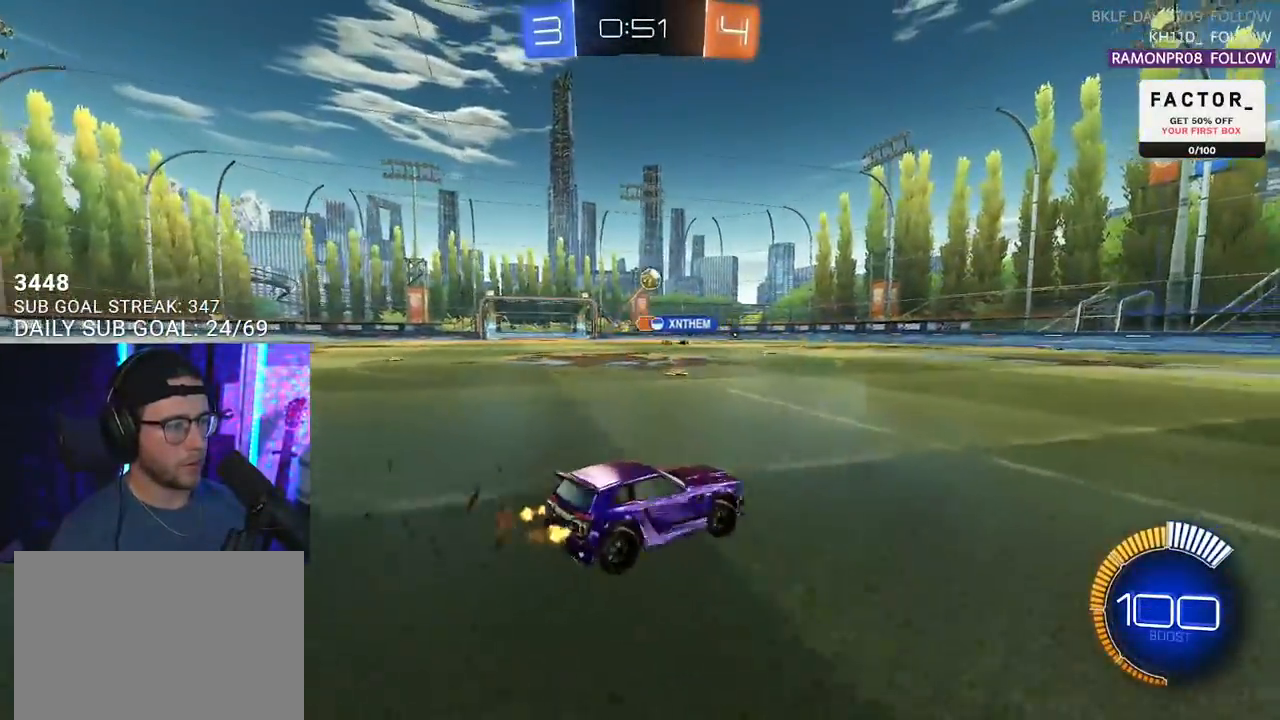
{"buttons": ["CROSS", "R2"], "left_stick": "down-left", "right_stick": "center", "events": [[17, "SQUARE", "down"], [83, "SQUARE", "up"], [367, "CROSS", "down"], [383, "left_stick", "down-left"]]}
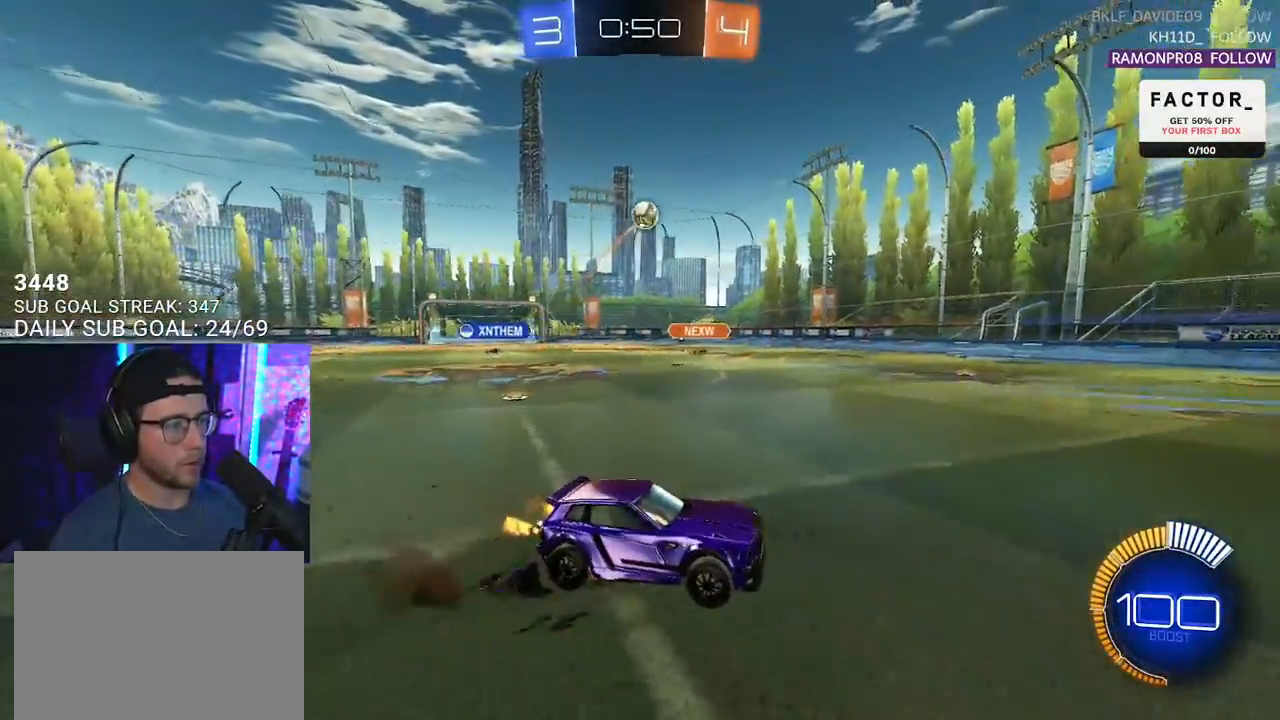
{"buttons": ["R1", "R2", "L3"], "left_stick": "up", "right_stick": "center", "events": [[17, "CROSS", "up"], [50, "left_stick", "center"], [67, "CROSS", "down"], [150, "L3", "down"], [150, "R1", "down"], [167, "left_stick", "left"], [267, "CROSS", "up"], [400, "left_stick", "up"]]}
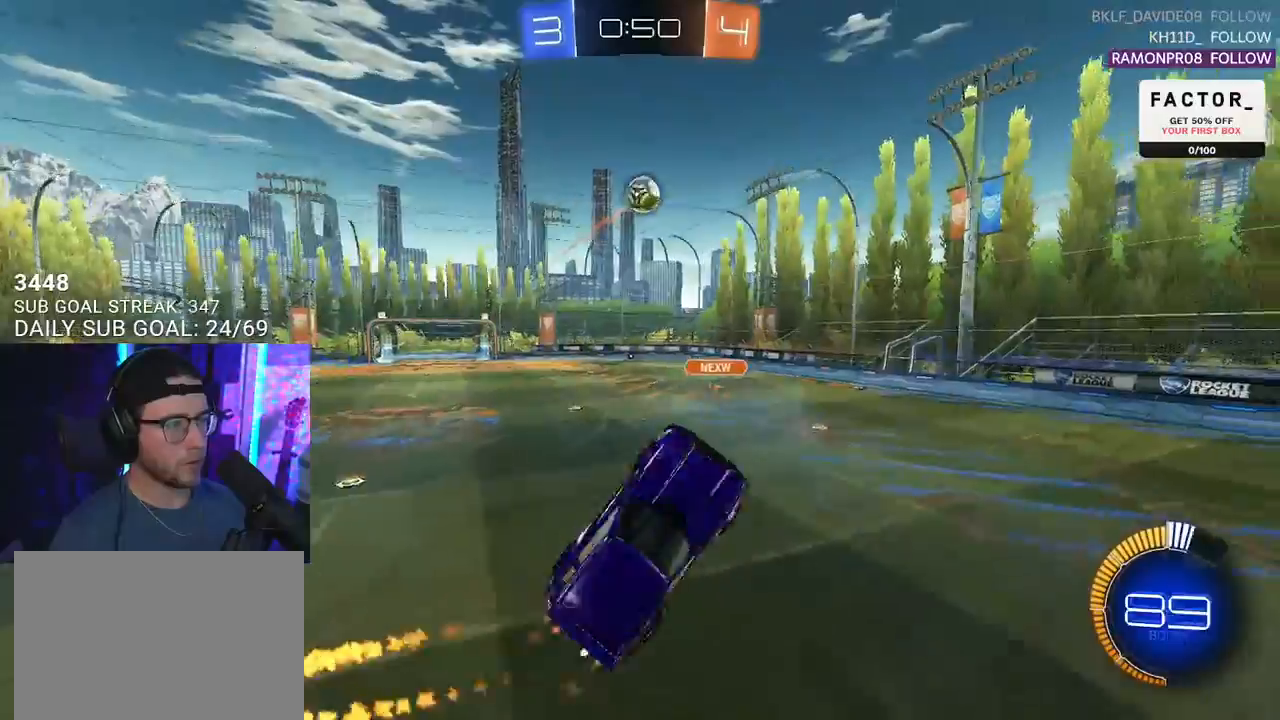
{"buttons": ["R2"], "left_stick": "down-right", "right_stick": "center", "events": [[100, "left_stick", "up-right"], [317, "left_stick", "down-right"], [417, "R1", "up"], [450, "L3", "up"]]}
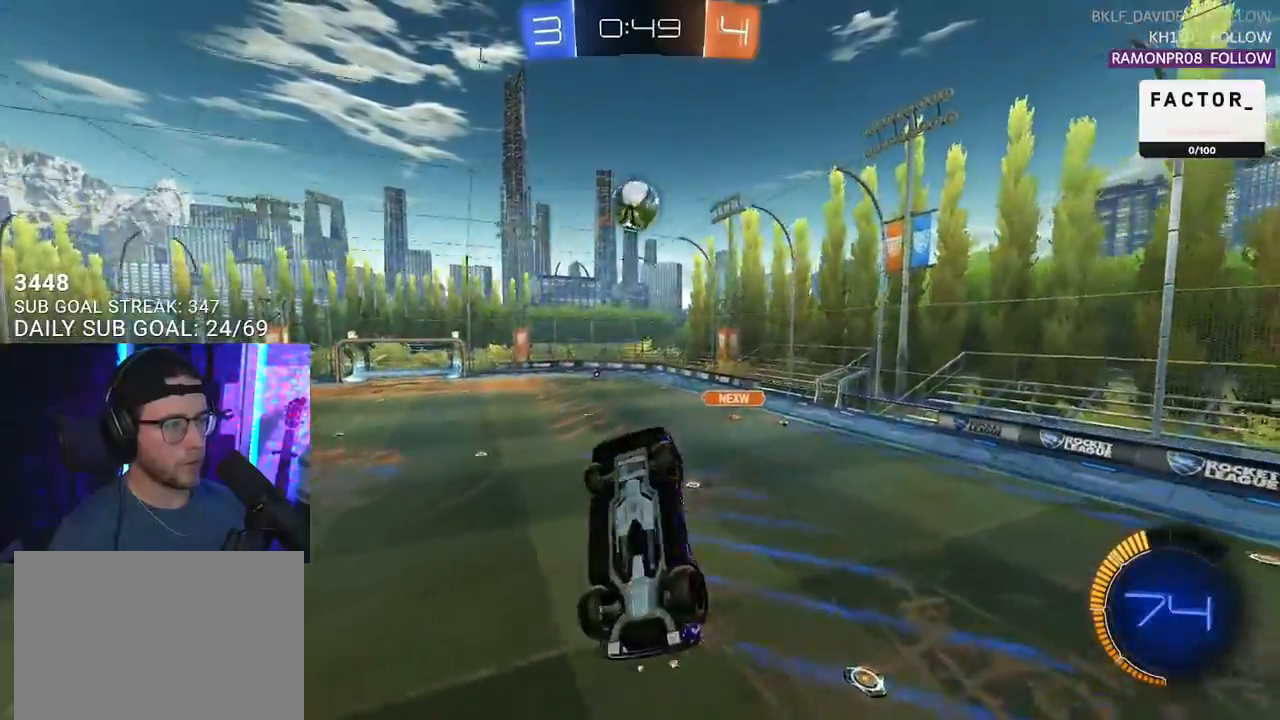
{"buttons": ["R1", "R2"], "left_stick": "right", "right_stick": "center", "events": [[50, "left_stick", "down"], [117, "L3", "down"], [133, "R1", "down"], [317, "left_stick", "up"], [333, "L3", "up"], [367, "left_stick", "up-right"], [400, "L3", "down"], [467, "L3", "up"], [467, "left_stick", "right"]]}
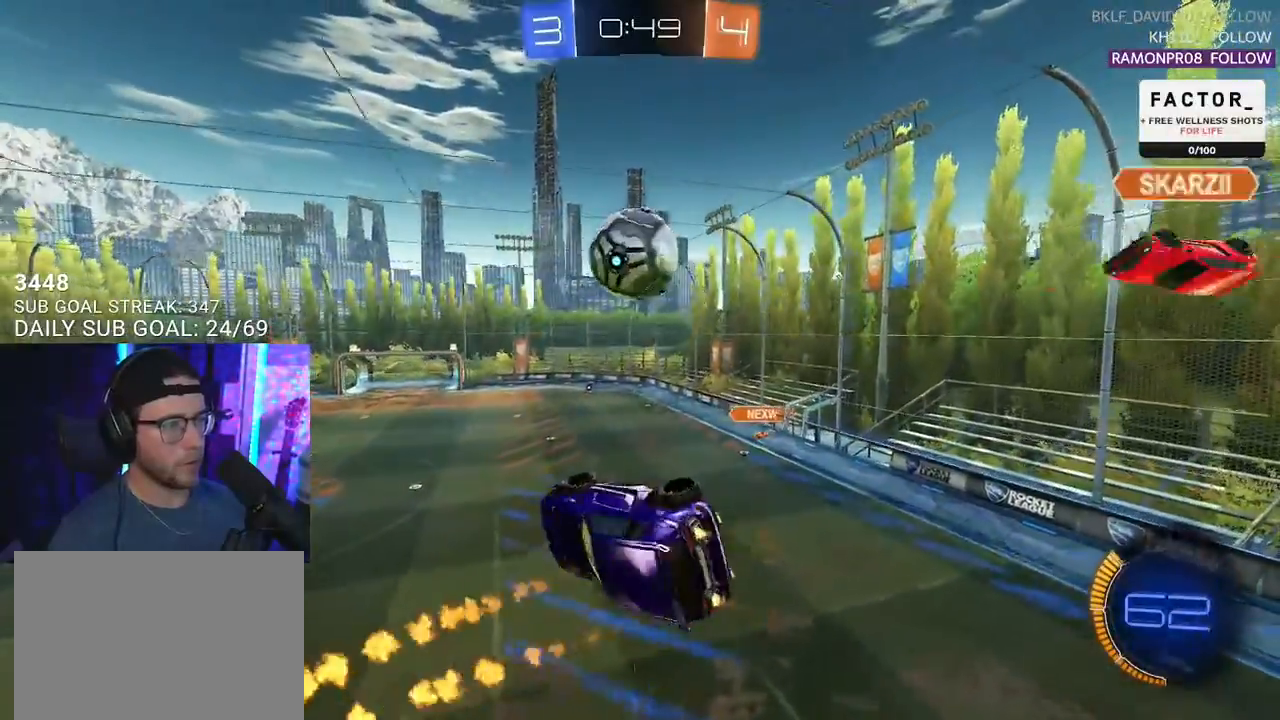
{"buttons": ["R1", "R2"], "left_stick": "right", "right_stick": "center", "events": [[17, "left_stick", "down-right"], [83, "left_stick", "down"], [267, "left_stick", "right"], [350, "L3", "down"], [483, "L3", "up"]]}
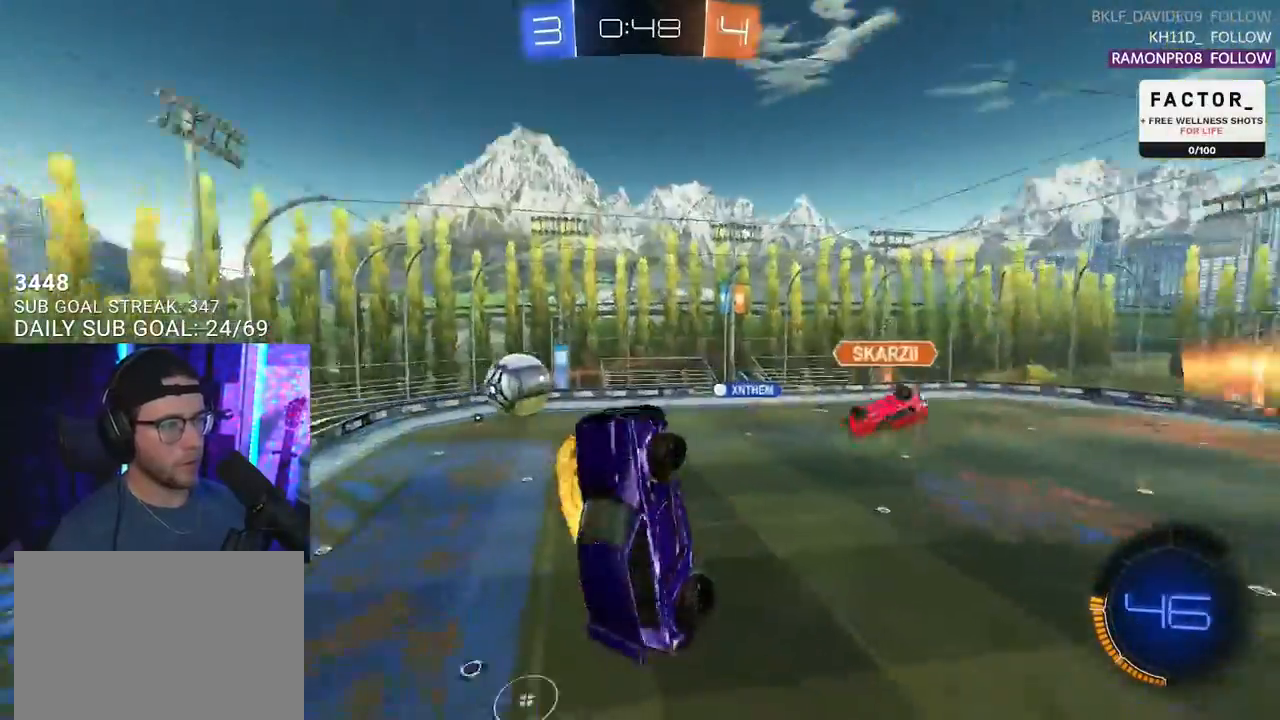
{"buttons": ["R1", "R2"], "left_stick": "up", "right_stick": "center", "events": [[17, "R1", "up"], [33, "left_stick", "down"], [267, "left_stick", "down-left"], [450, "R1", "down"], [500, "left_stick", "up"]]}
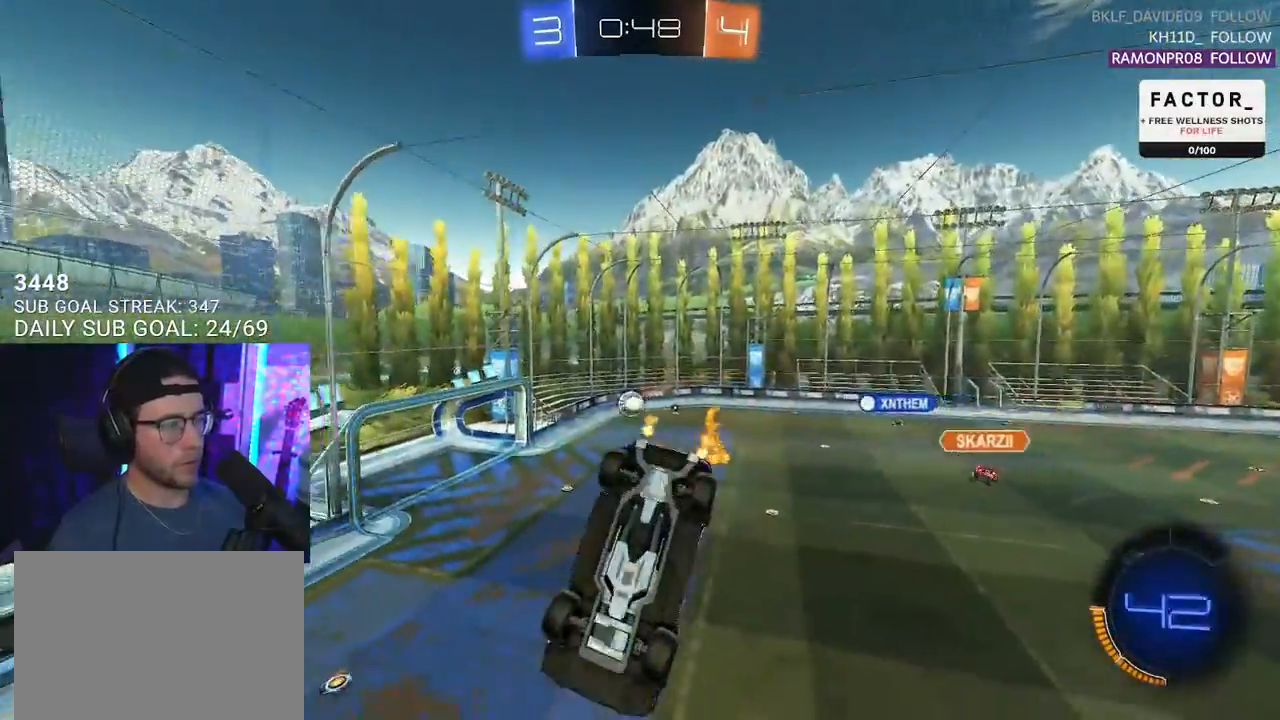
{"buttons": ["R1", "R2"], "left_stick": "down-left", "right_stick": "center", "events": [[217, "left_stick", "left"], [250, "L2", "down"], [333, "L2", "up"], [400, "left_stick", "center"], [467, "left_stick", "down-left"]]}
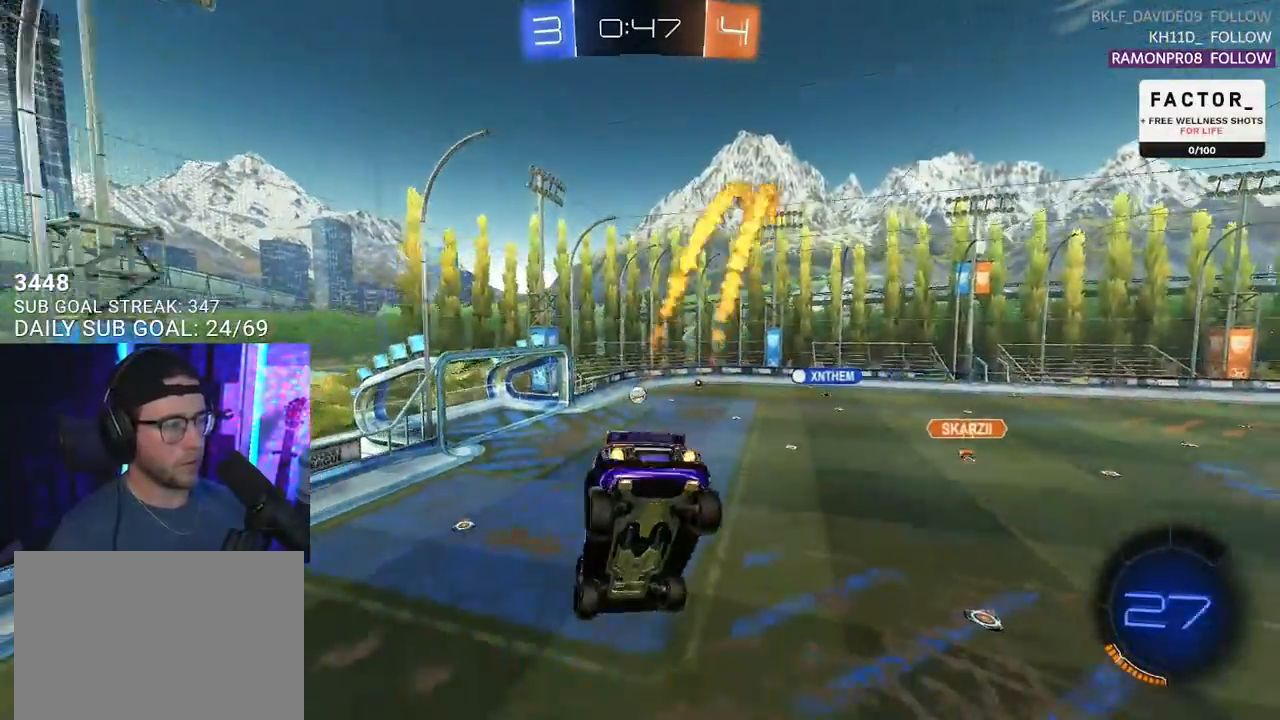
{"buttons": ["R2"], "left_stick": "up-right", "right_stick": "center", "events": [[50, "R1", "up"], [67, "left_stick", "left"], [417, "left_stick", "up-right"]]}
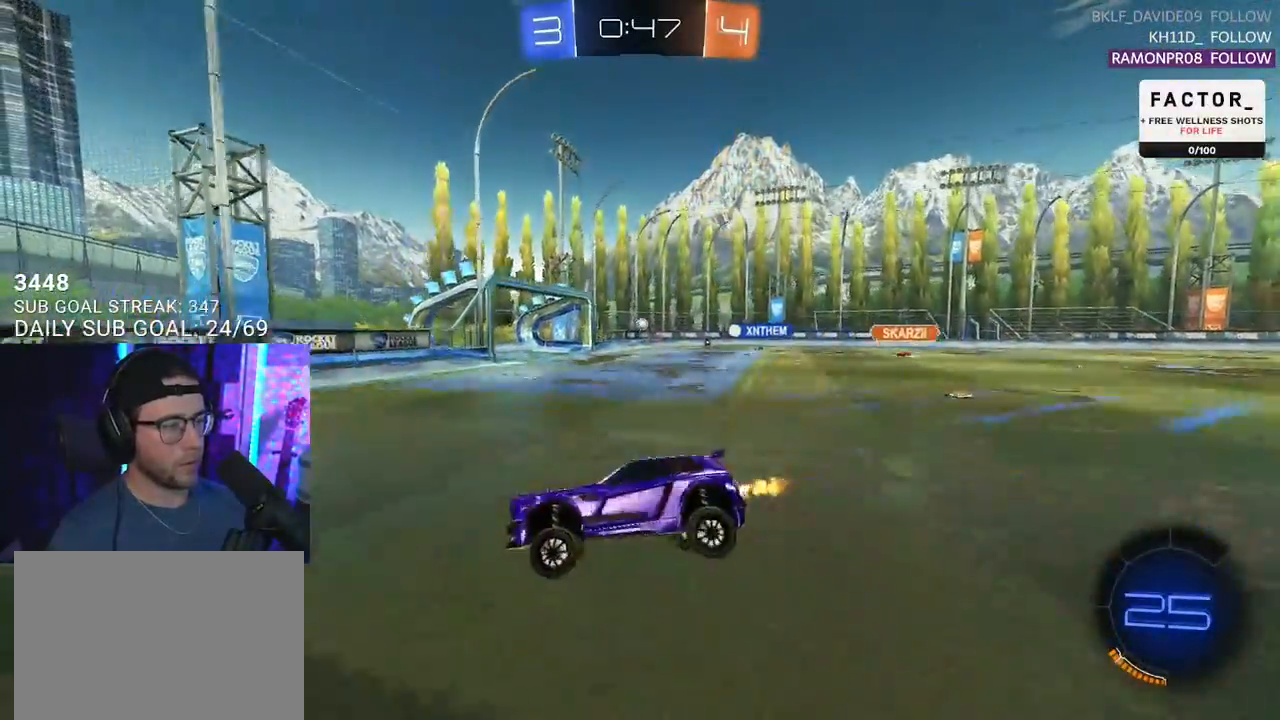
{"buttons": ["R2"], "left_stick": "up-right", "right_stick": "center", "events": []}
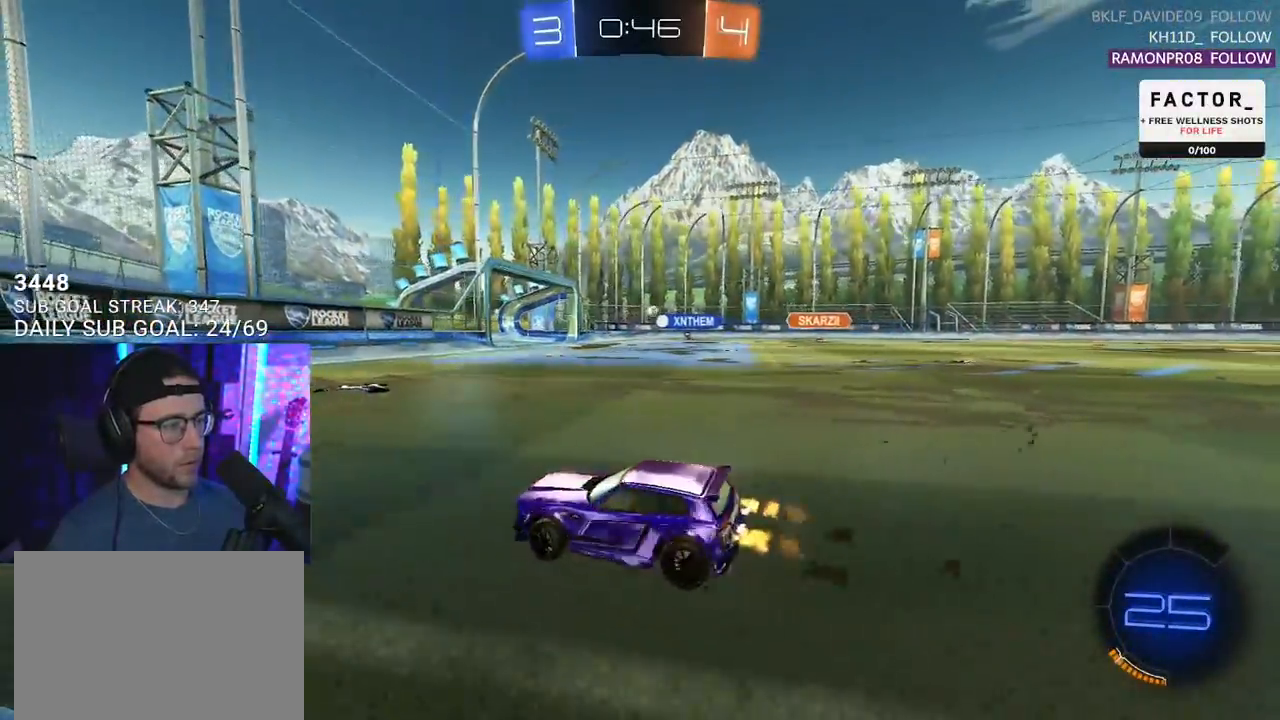
{"buttons": ["R2"], "left_stick": "up-right", "right_stick": "center", "events": []}
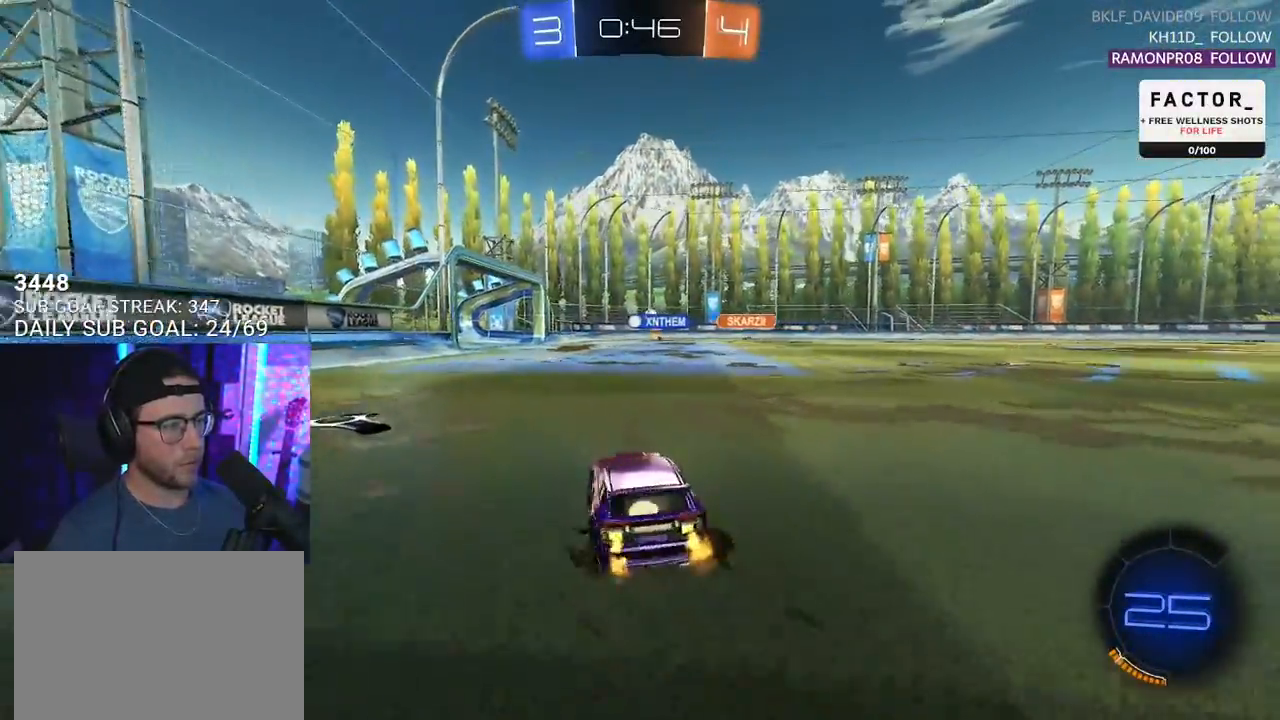
{"buttons": ["L2", "R2"], "left_stick": "down-left", "right_stick": "center", "events": [[33, "CROSS", "down"], [100, "CROSS", "up"], [117, "L2", "down"], [117, "left_stick", "up-left"], [150, "CROSS", "down"], [200, "SQUARE", "down"], [217, "L2", "up"], [233, "left_stick", "down"], [250, "CROSS", "up"], [333, "SQUARE", "up"], [367, "L2", "down"], [367, "left_stick", "down-left"]]}
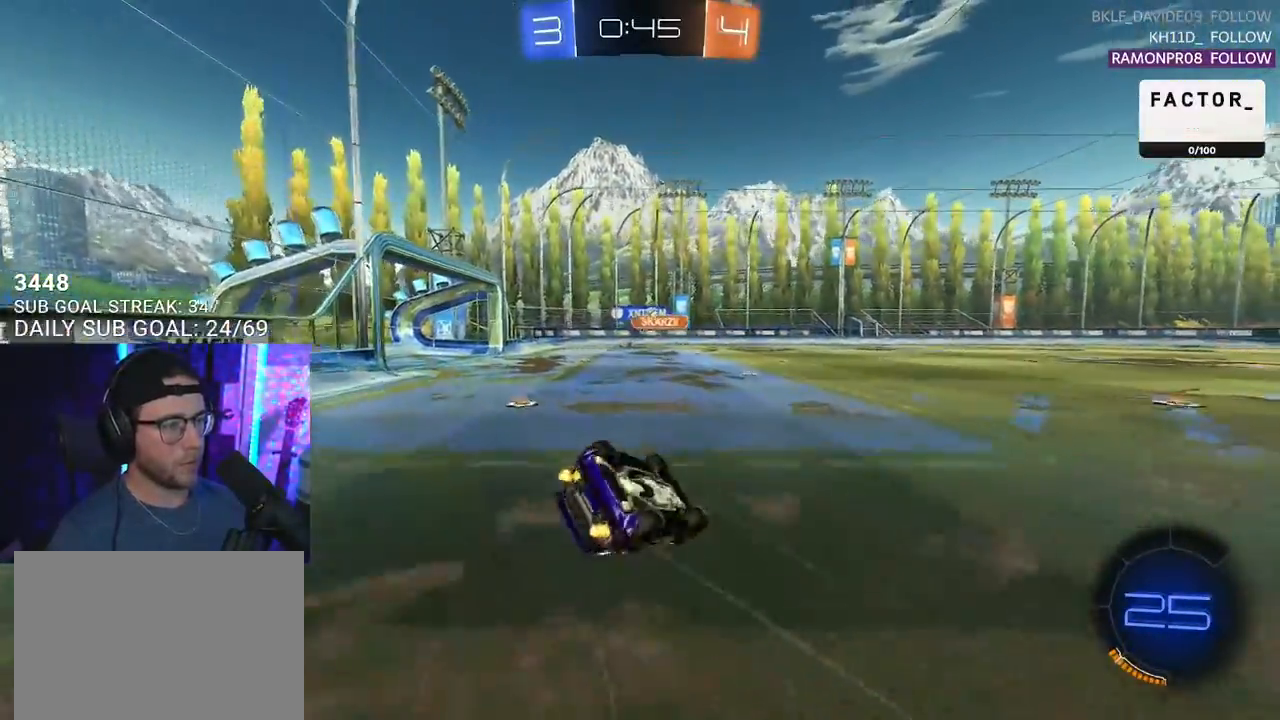
{"buttons": ["R2"], "left_stick": "center", "right_stick": "center", "events": [[300, "left_stick", "left"], [483, "L2", "up"], [500, "left_stick", "center"]]}
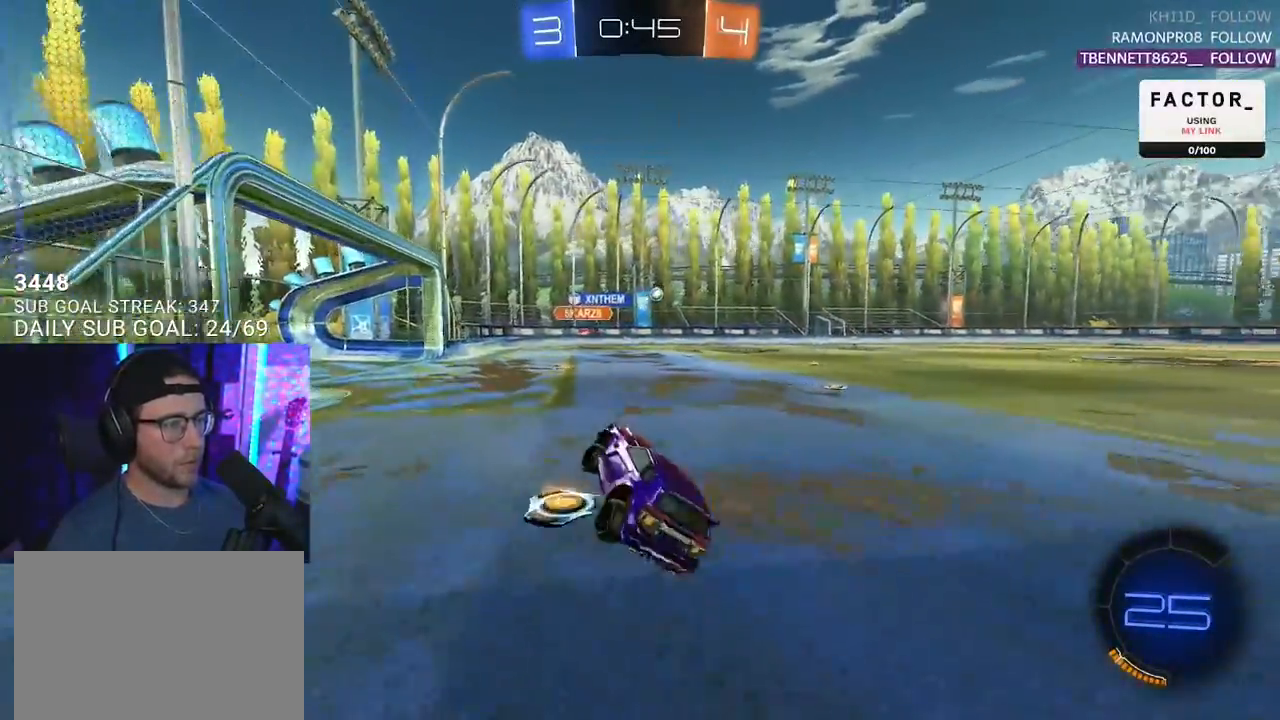
{"buttons": ["R2"], "left_stick": "right", "right_stick": "center", "events": [[383, "left_stick", "right"]]}
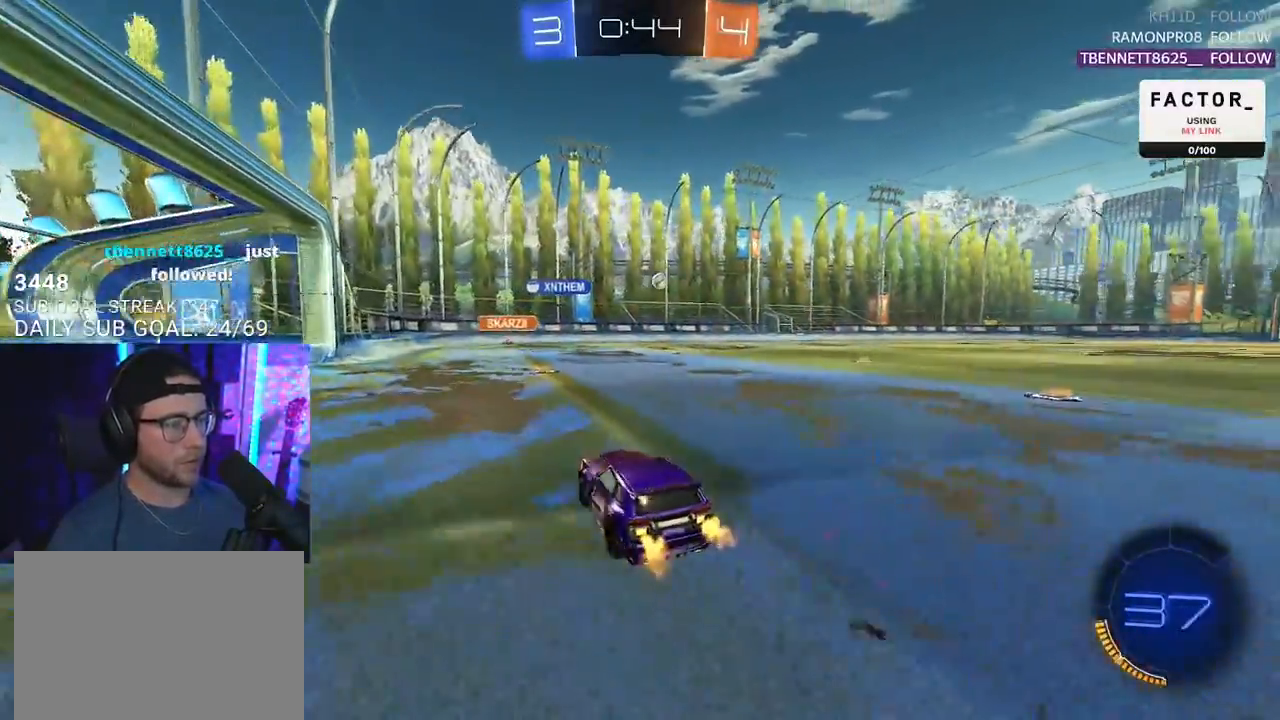
{"buttons": ["R2"], "left_stick": "center", "right_stick": "center", "events": [[33, "left_stick", "center"]]}